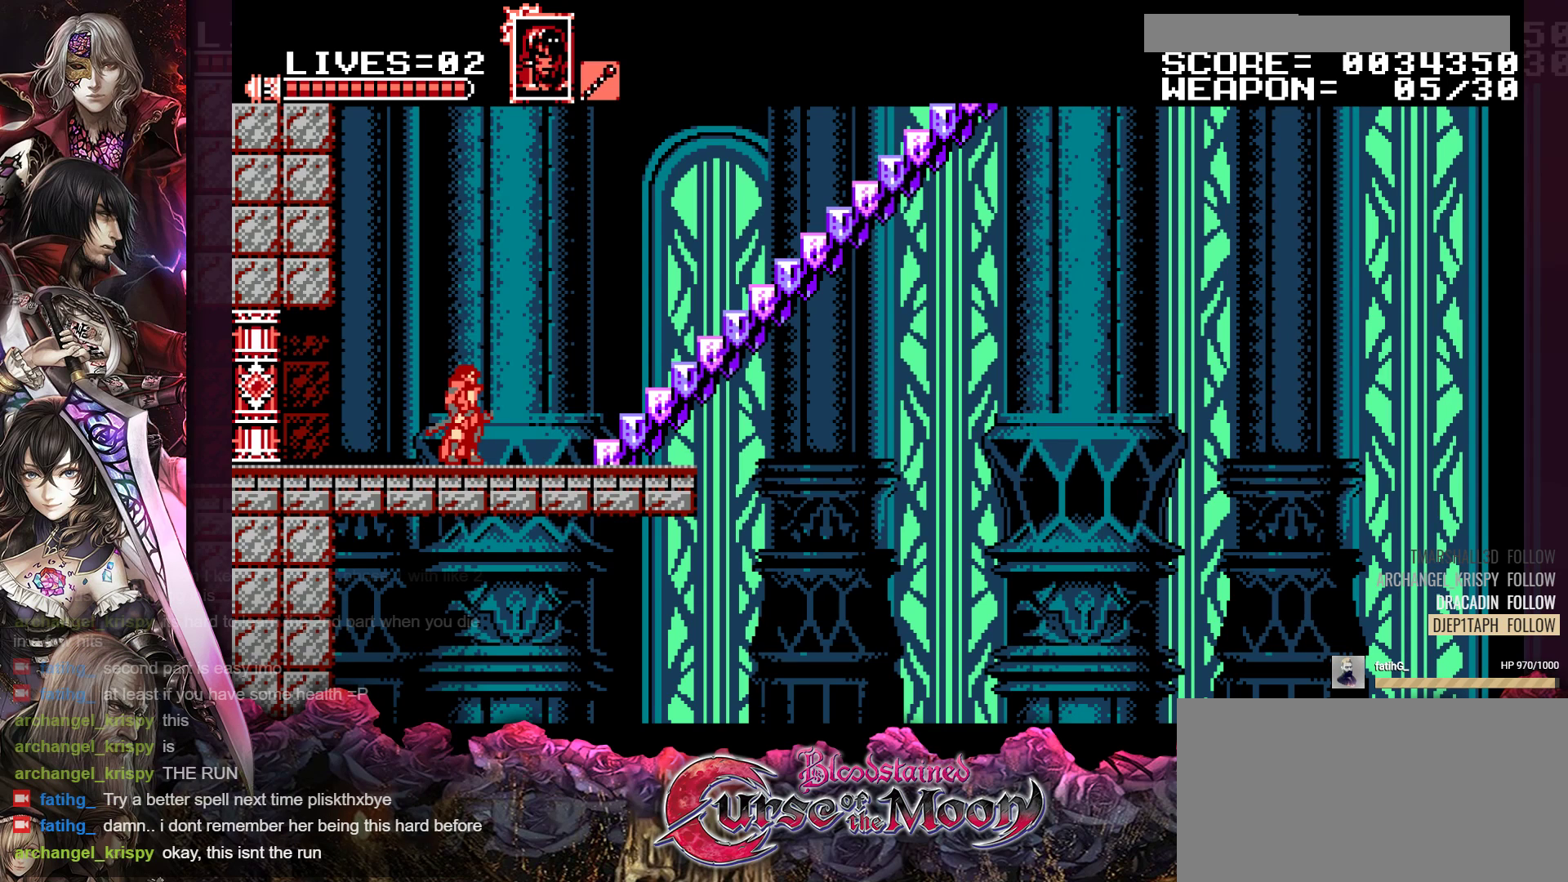
Gameplay with a controller (Nintendo layout); each line is a JSON object with the inputs held at the frame after it. "events" lists button and stick changes between this image and that frame as [ms after this image, input, new state], when the widget could be followed in between. Not read: L3 R3.
{"buttons": ["DPAD_RIGHT"], "events": [[183, "DPAD_RIGHT", "down"], [300, "R1", "down"], [500, "R1", "up"]]}
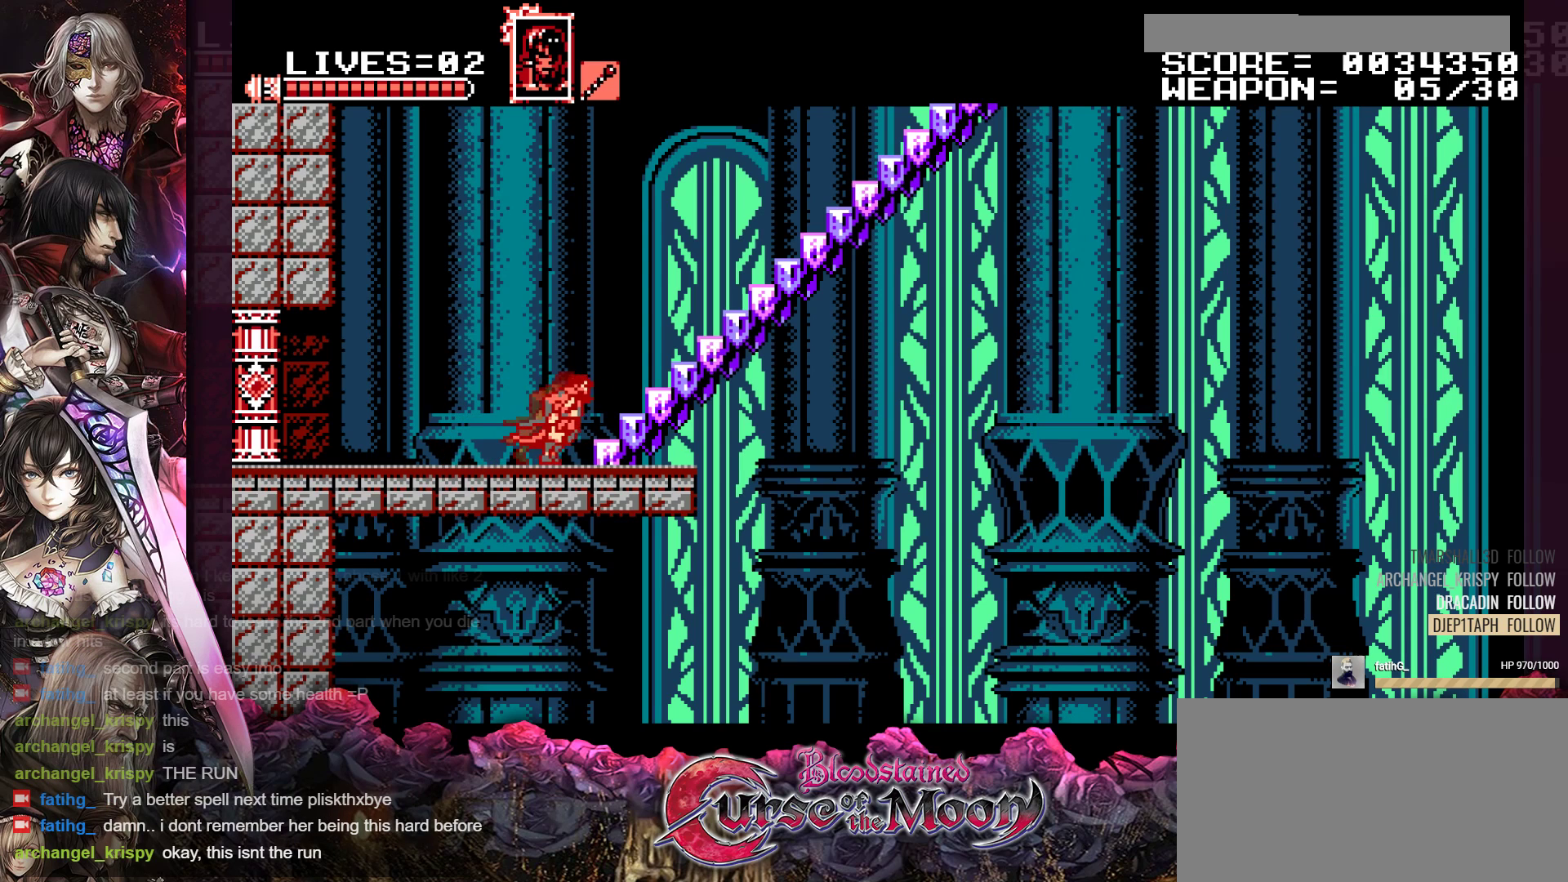
{"buttons": ["B", "R1", "DPAD_RIGHT"], "events": [[167, "R1", "down"], [300, "B", "down"]]}
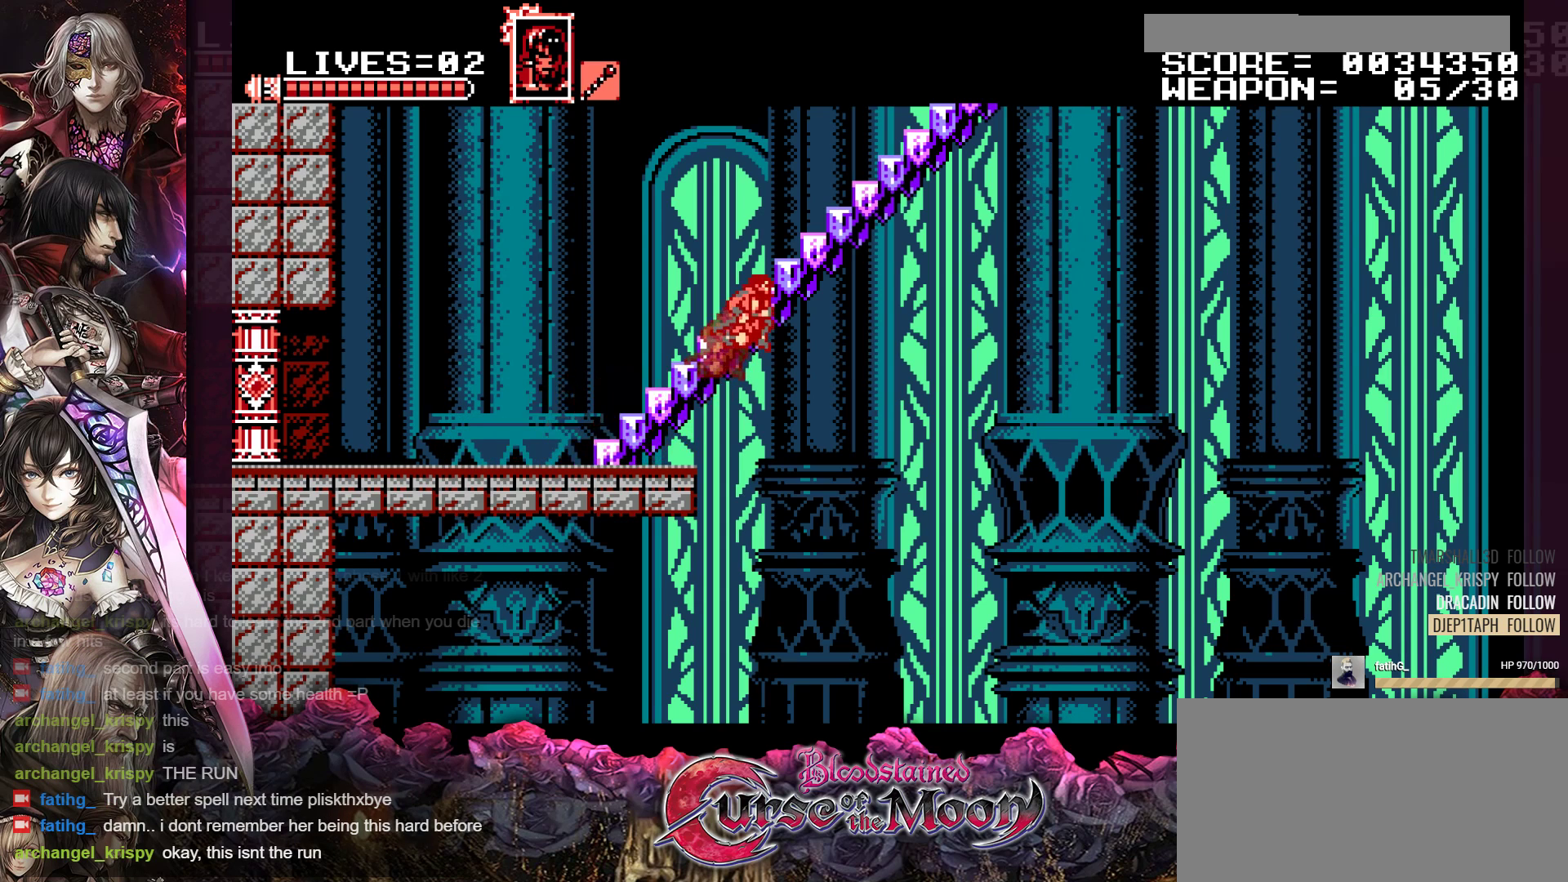
{"buttons": ["R1", "DPAD_RIGHT"], "events": [[33, "B", "up"], [167, "B", "down"], [400, "B", "up"]]}
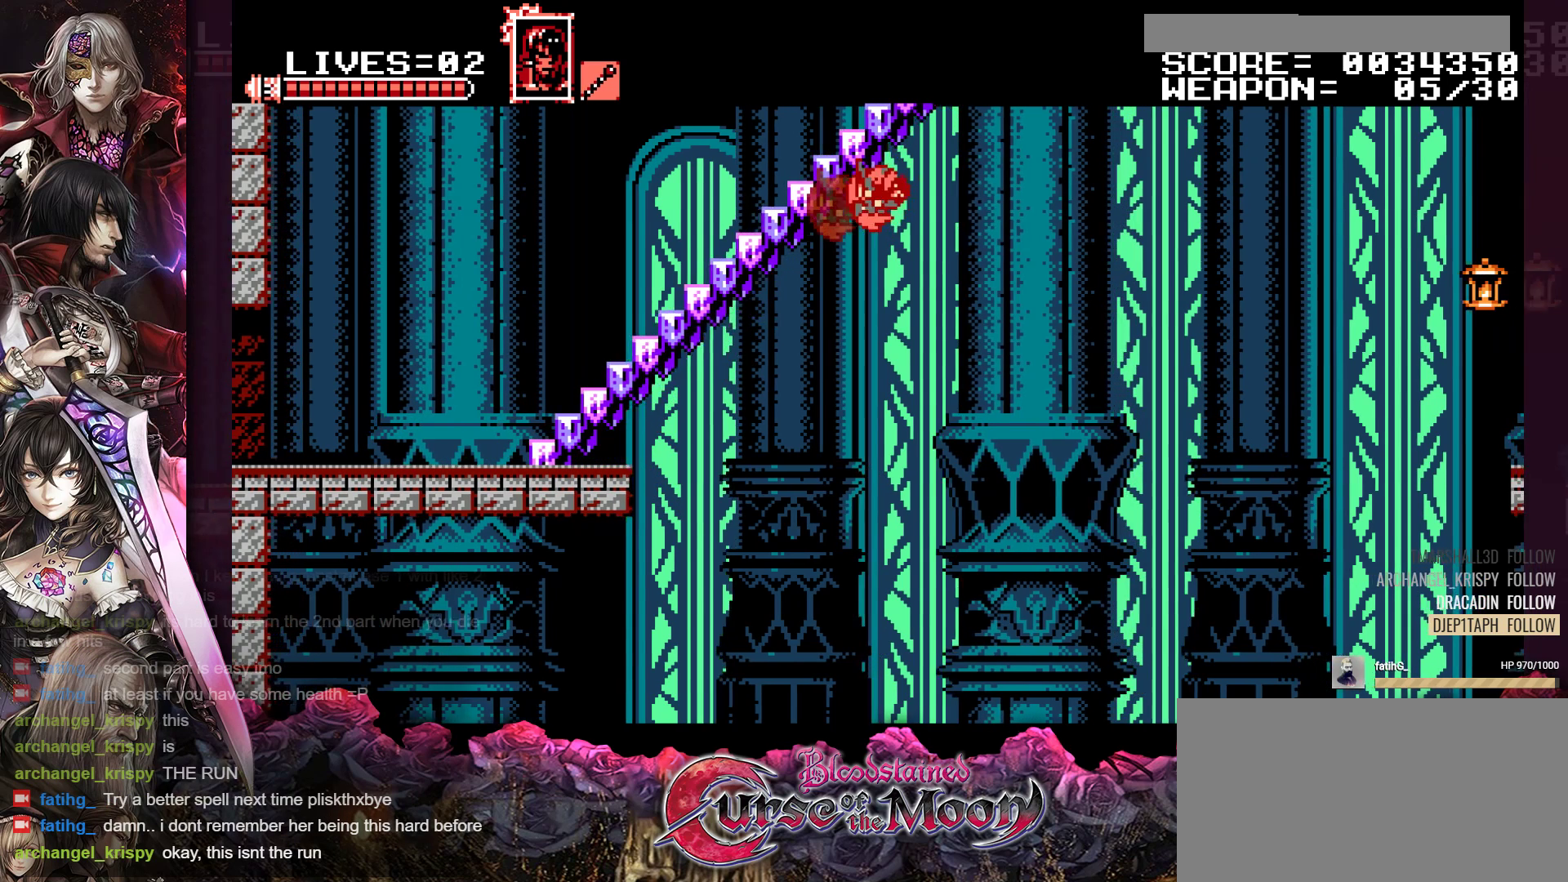
{"buttons": ["R1", "DPAD_RIGHT"], "events": [[67, "R1", "up"], [417, "R1", "down"]]}
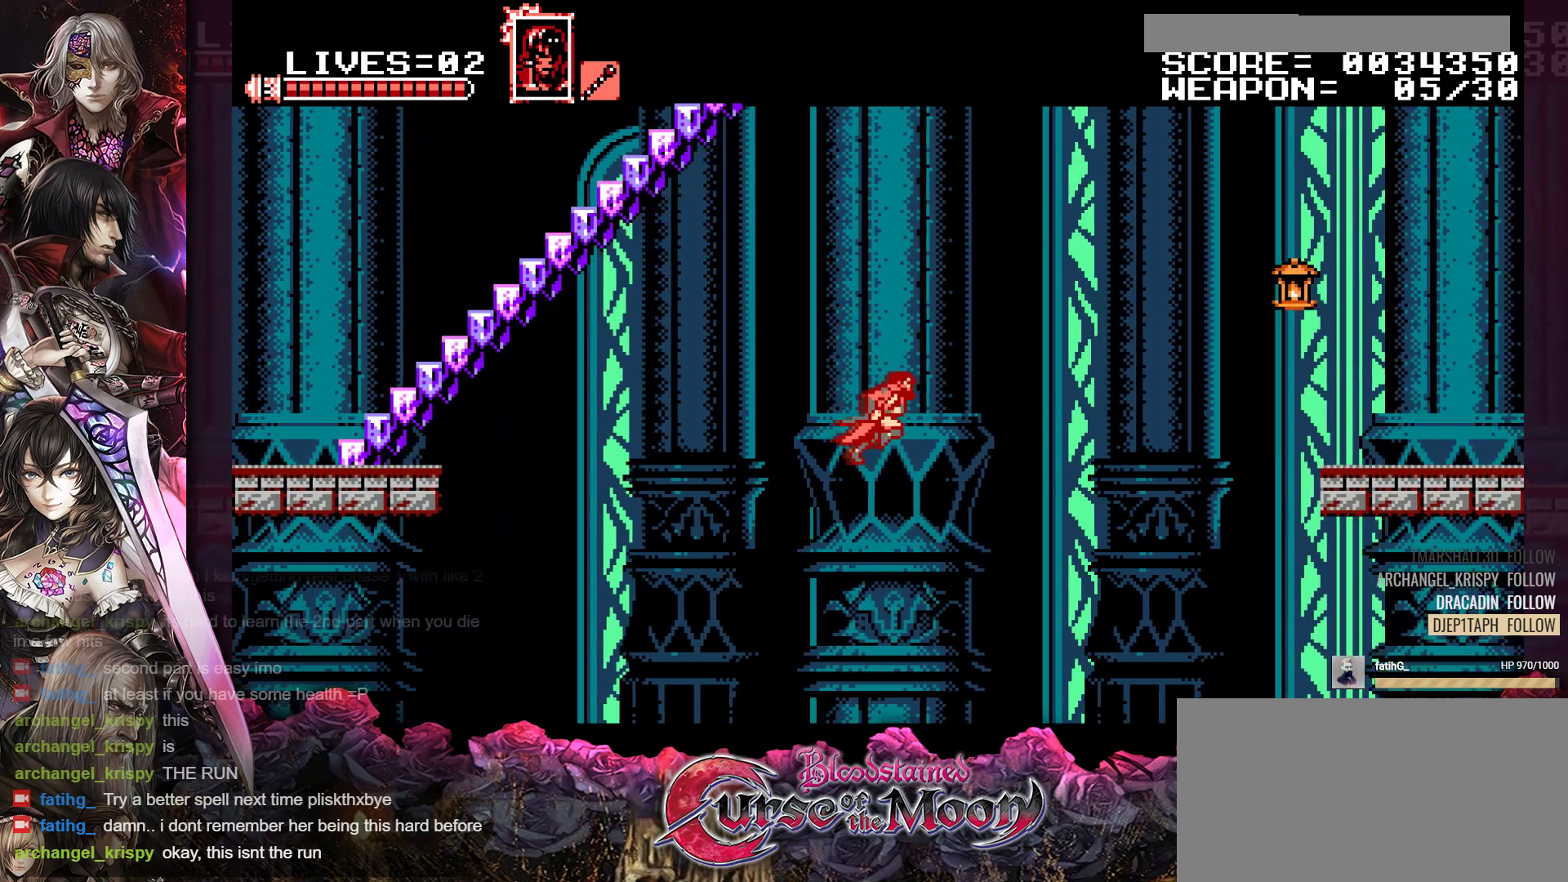
{"buttons": ["B", "R1", "DPAD_RIGHT"], "events": [[67, "R1", "up"], [200, "R1", "down"], [333, "R1", "up"], [433, "R1", "down"], [483, "B", "down"]]}
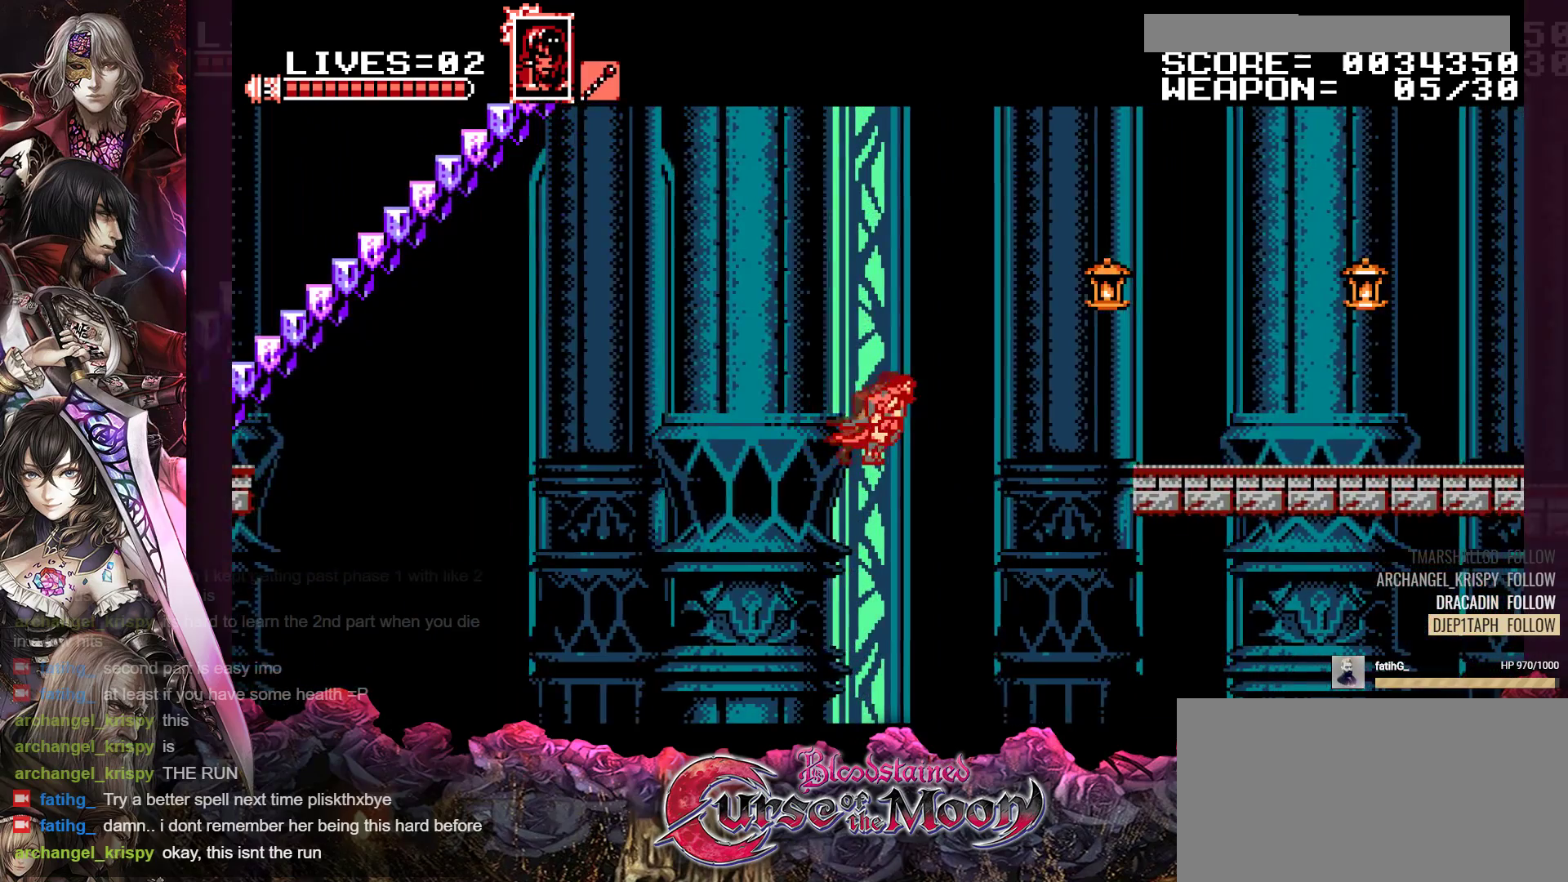
{"buttons": ["DPAD_RIGHT"], "events": [[50, "Y", "down"], [250, "Y", "up"], [267, "B", "up"], [283, "R1", "up"]]}
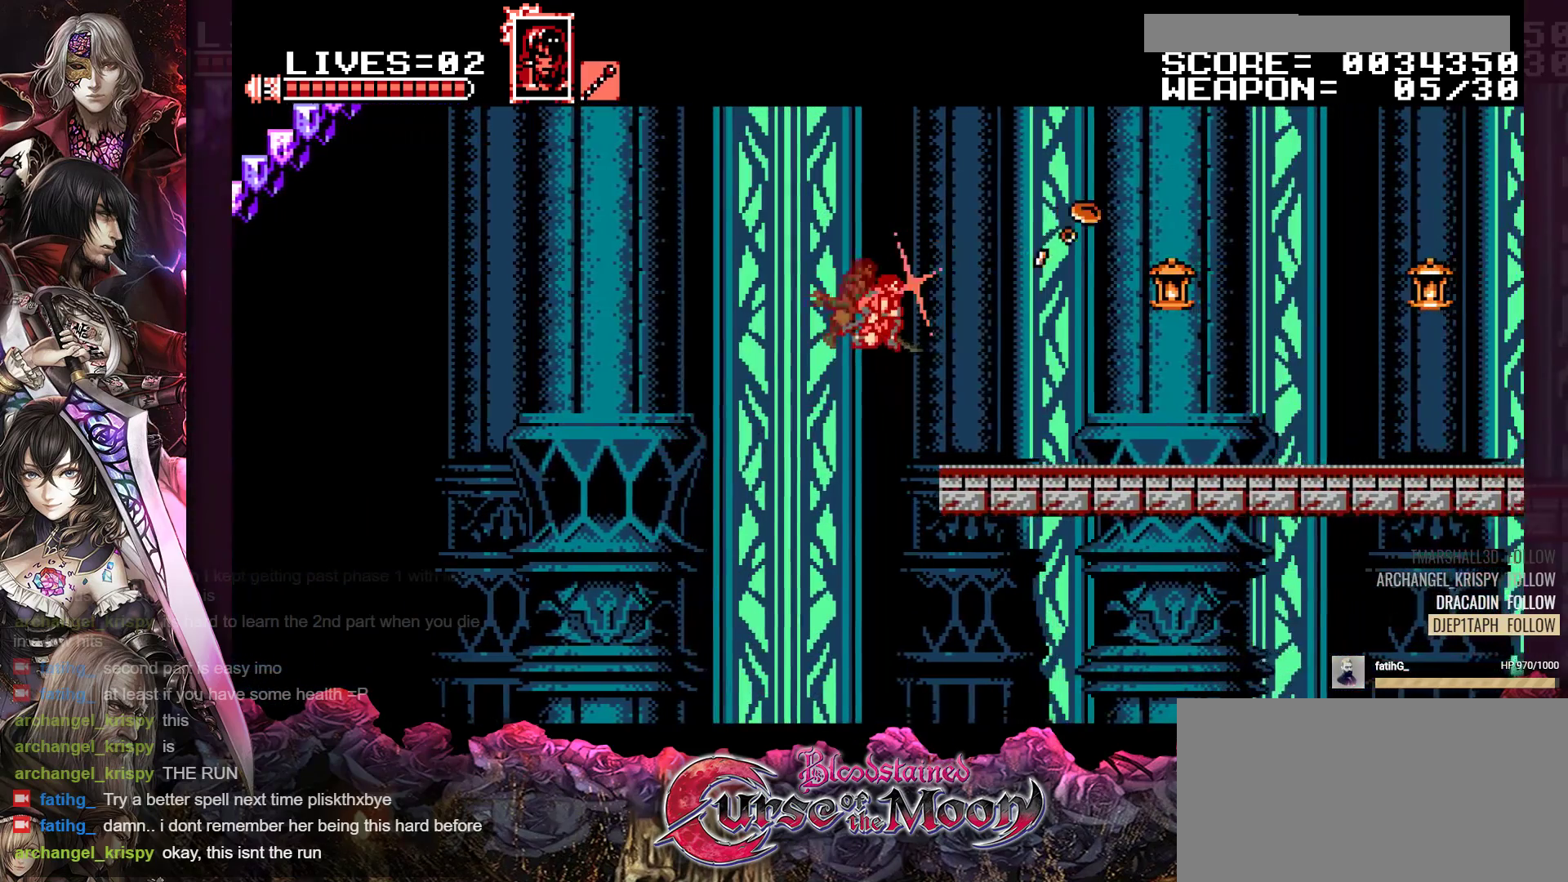
{"buttons": ["B", "Y", "R1", "DPAD_RIGHT"], "events": [[200, "R1", "down"], [283, "B", "down"], [350, "Y", "down"]]}
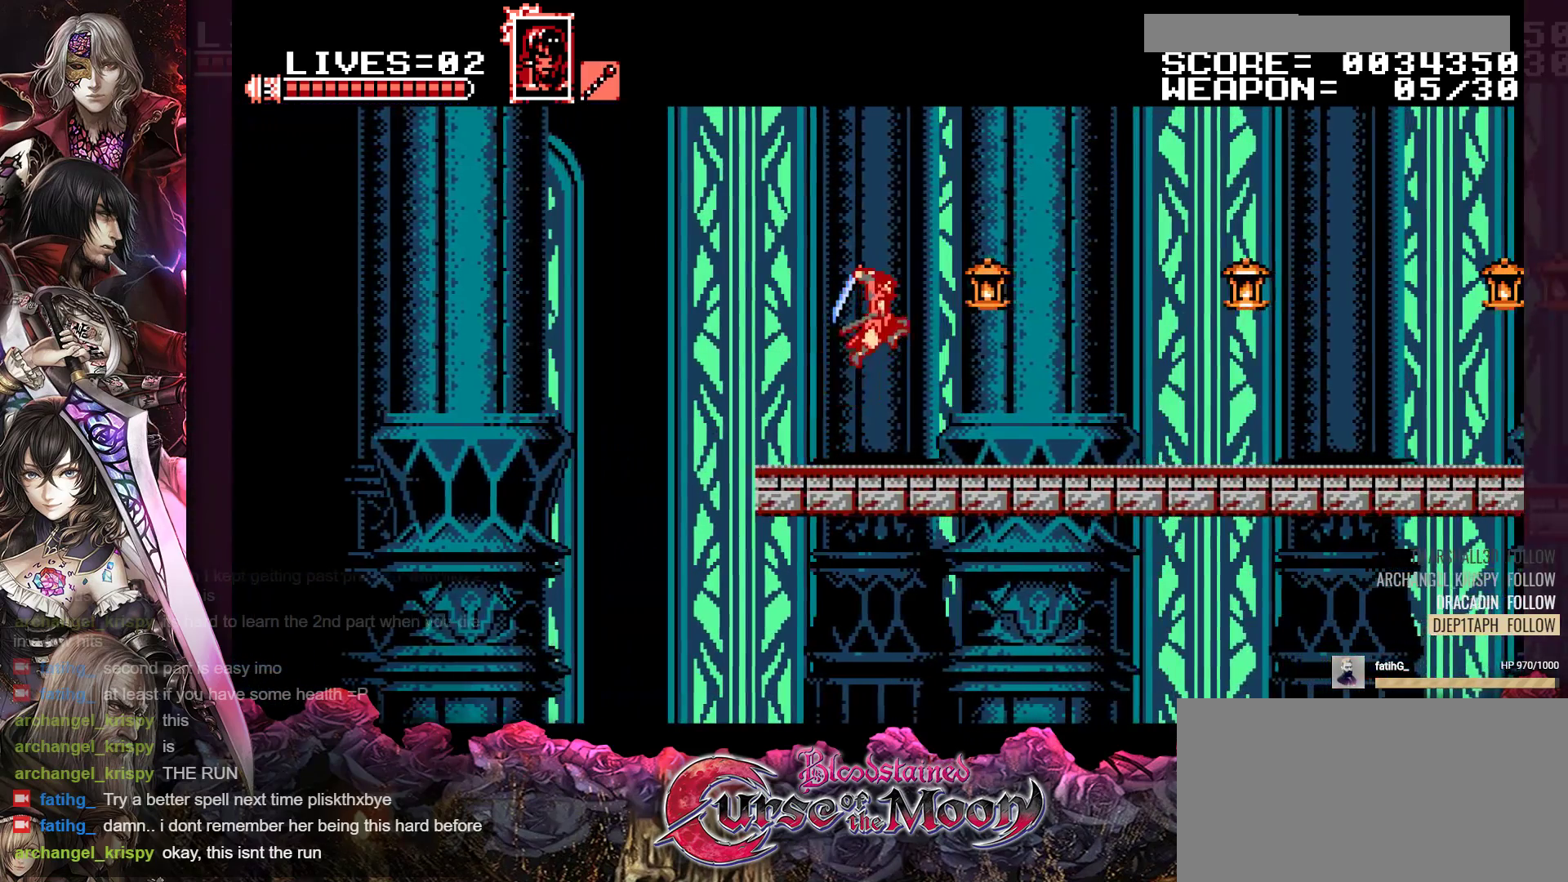
{"buttons": ["DPAD_RIGHT"], "events": [[100, "Y", "up"], [117, "B", "up"], [167, "R1", "up"]]}
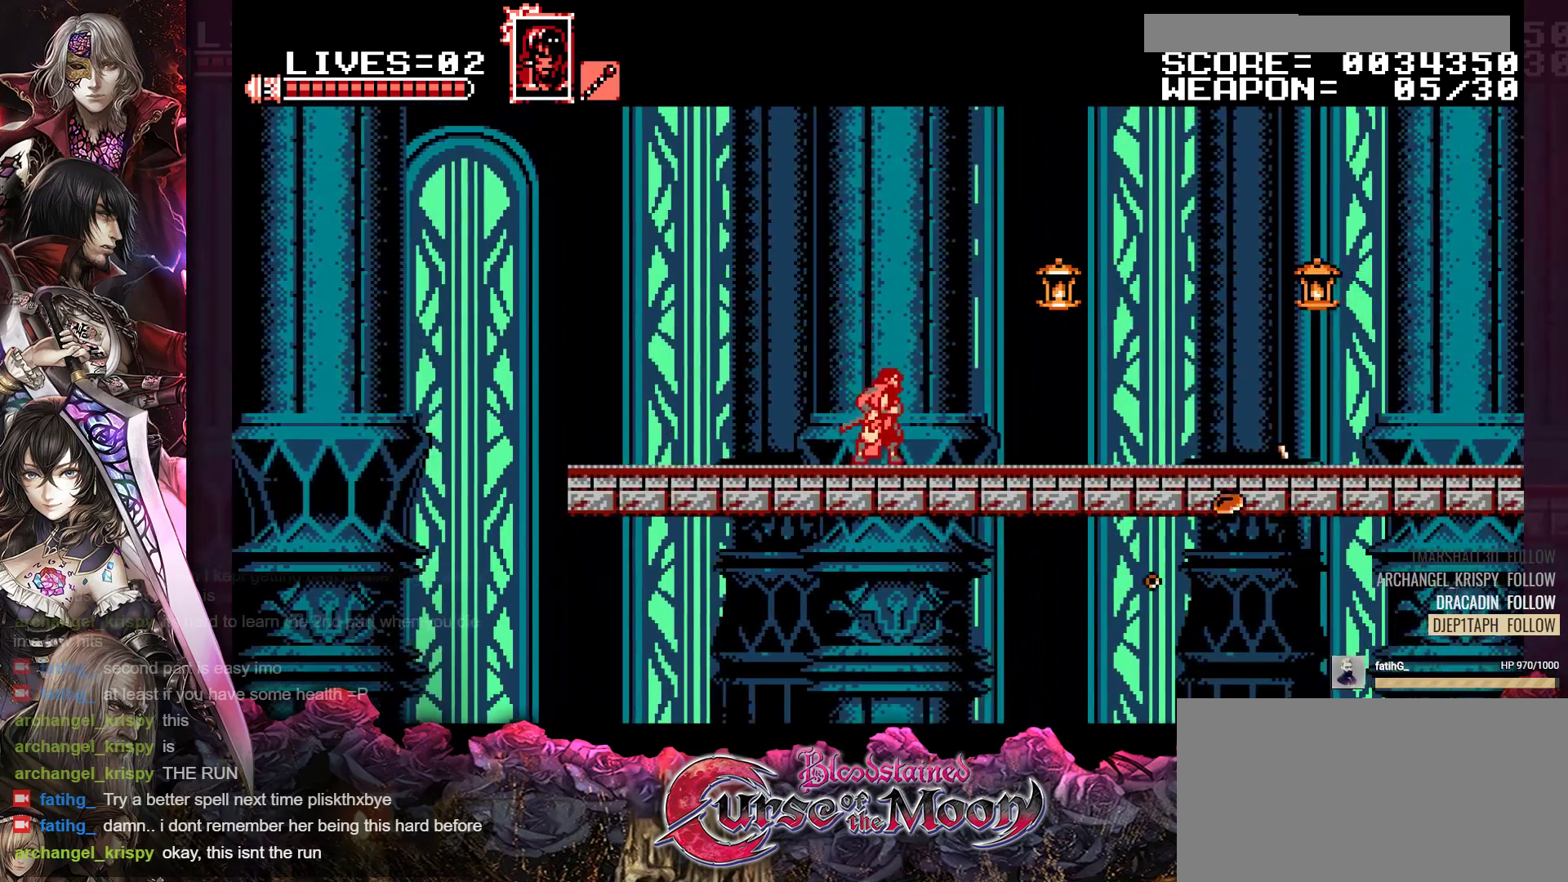
{"buttons": ["DPAD_RIGHT"], "events": [[17, "R1", "down"], [67, "B", "down"], [150, "Y", "down"], [350, "B", "up"], [350, "Y", "up"], [400, "R1", "up"]]}
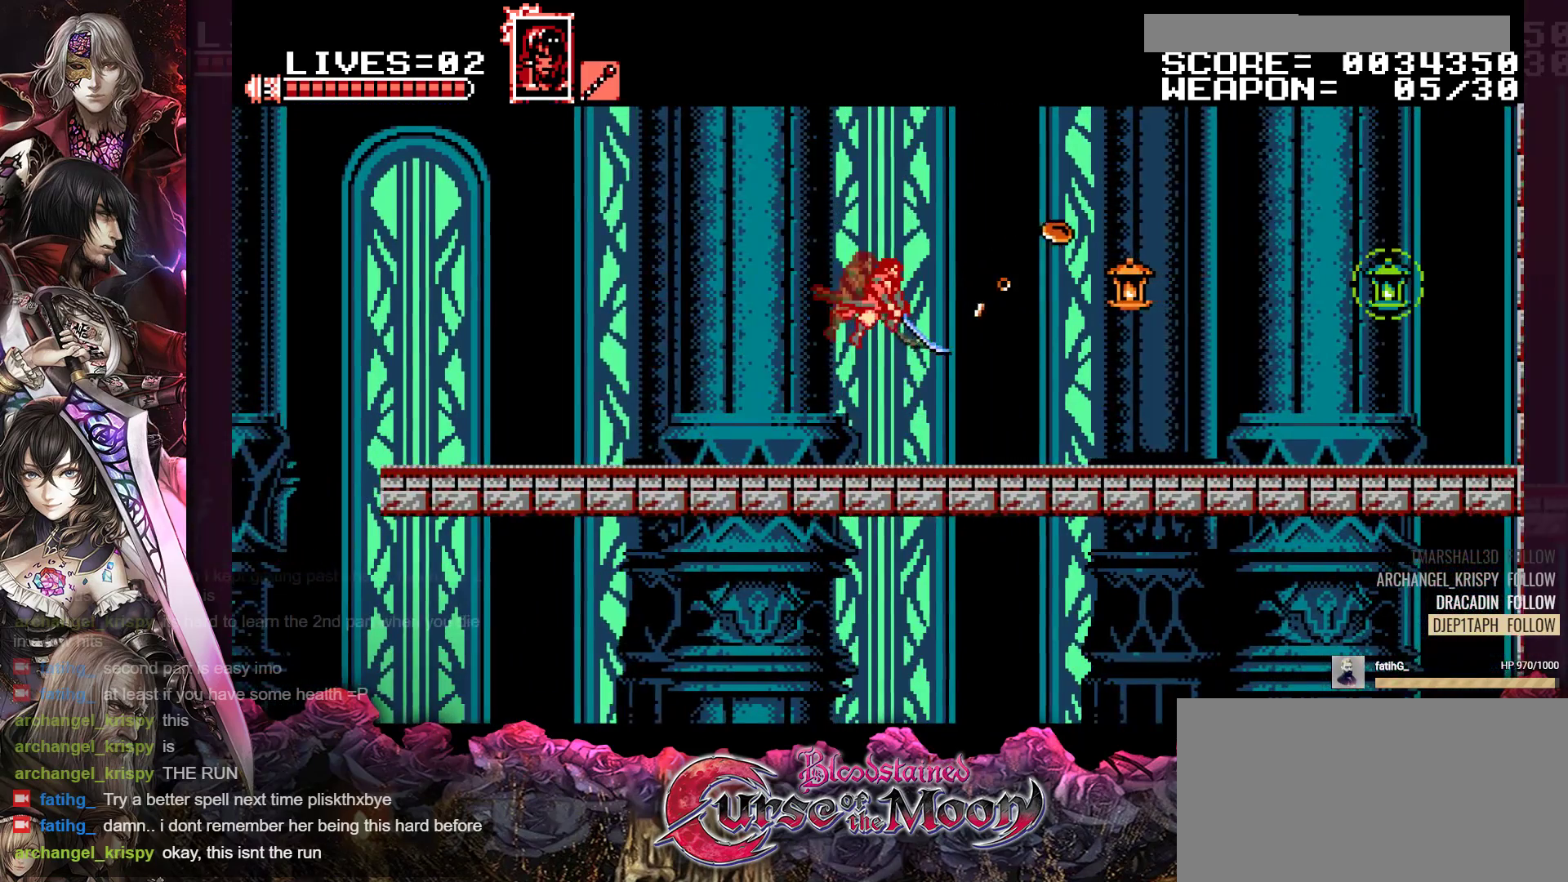
{"buttons": ["B", "Y", "R1", "DPAD_RIGHT"], "events": [[267, "R1", "down"], [317, "B", "down"], [383, "Y", "down"]]}
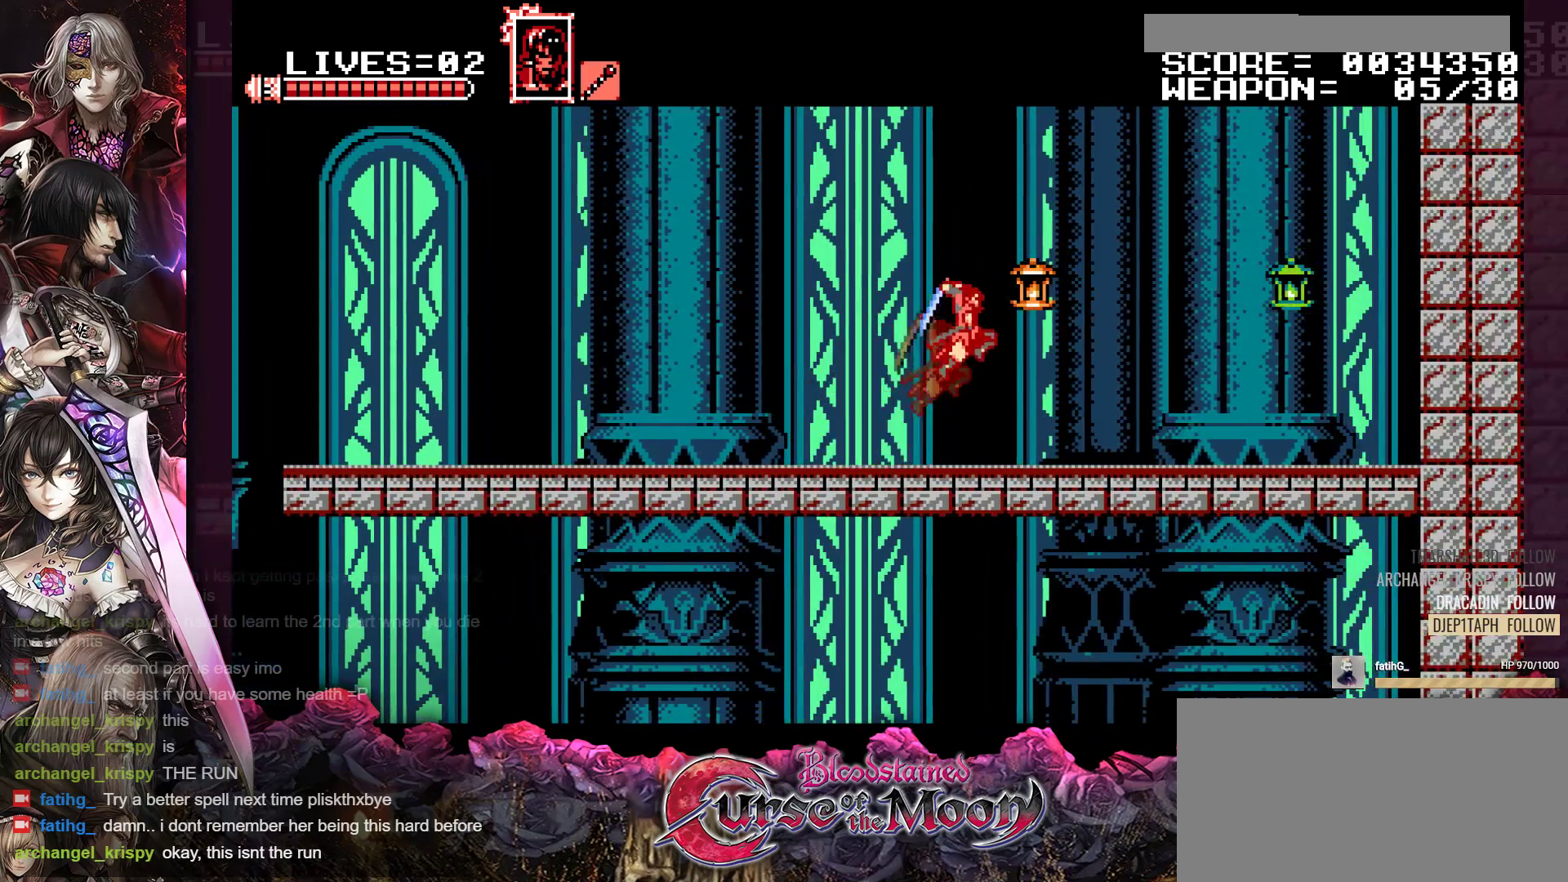
{"buttons": ["DPAD_RIGHT"], "events": [[67, "Y", "up"], [83, "B", "up"], [117, "R1", "up"]]}
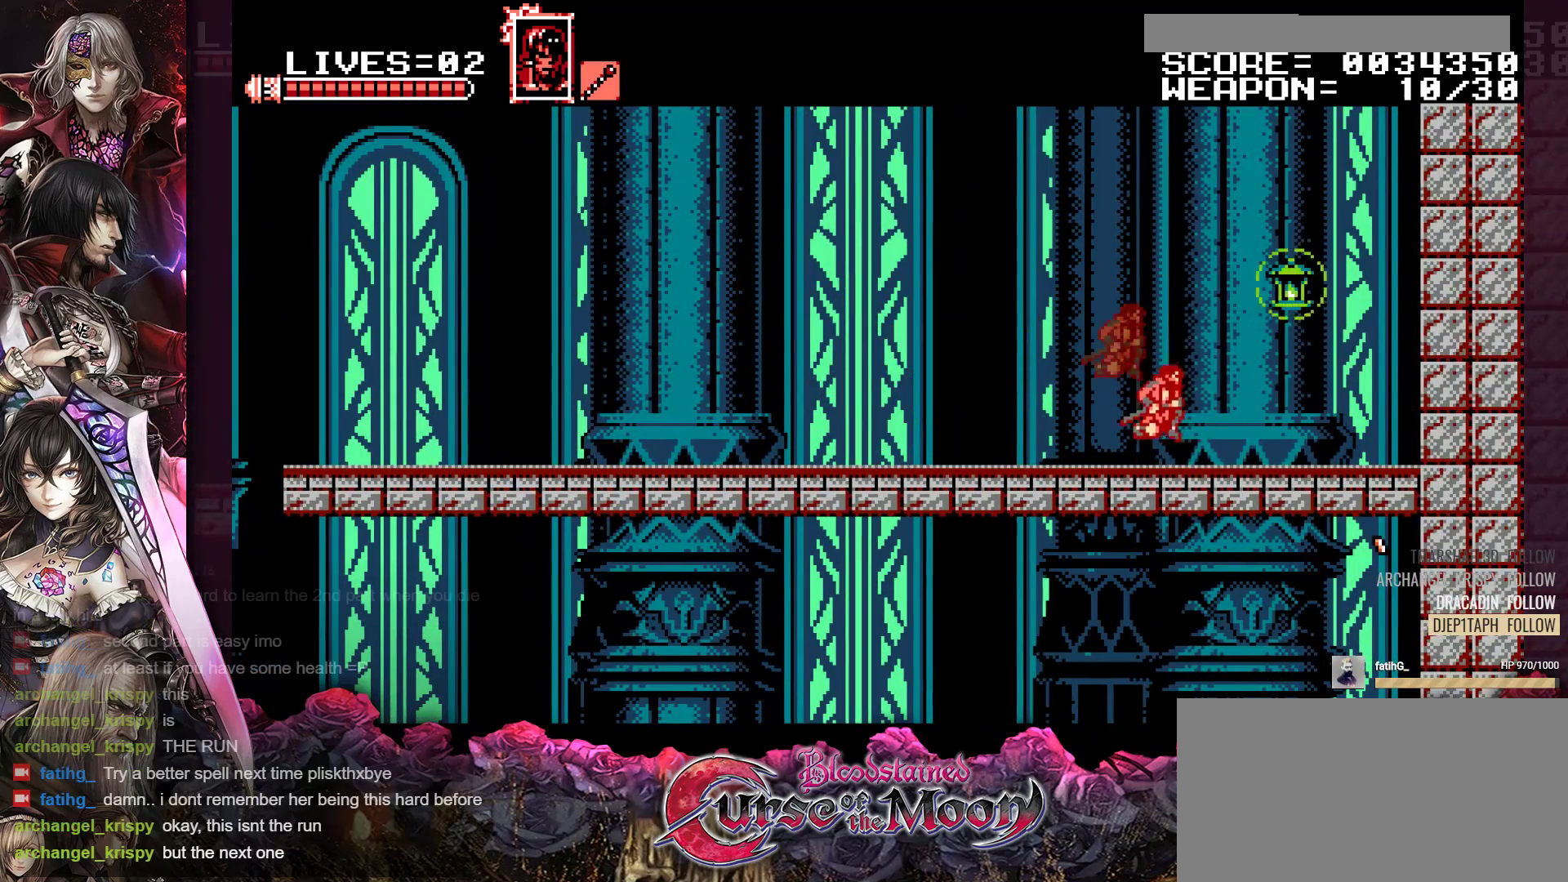
{"buttons": [], "events": [[50, "R1", "down"], [67, "B", "down"], [133, "Y", "down"], [317, "Y", "up"], [333, "B", "up"], [367, "R1", "up"], [383, "DPAD_RIGHT", "up"]]}
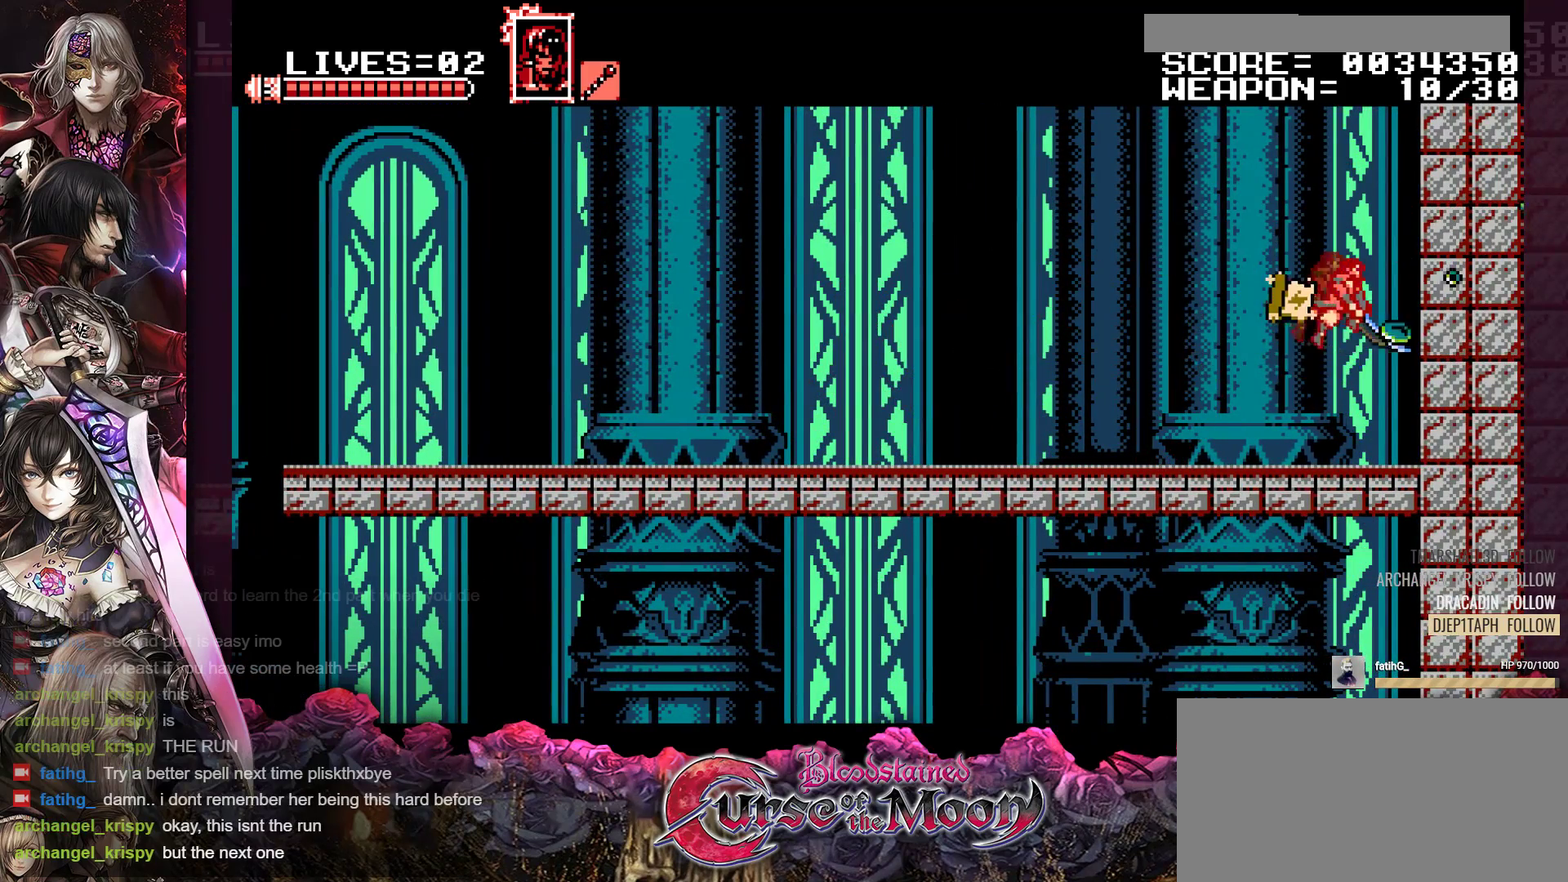
{"buttons": ["DPAD_LEFT"], "events": [[100, "DPAD_LEFT", "down"], [317, "R1", "down"], [450, "R1", "up"]]}
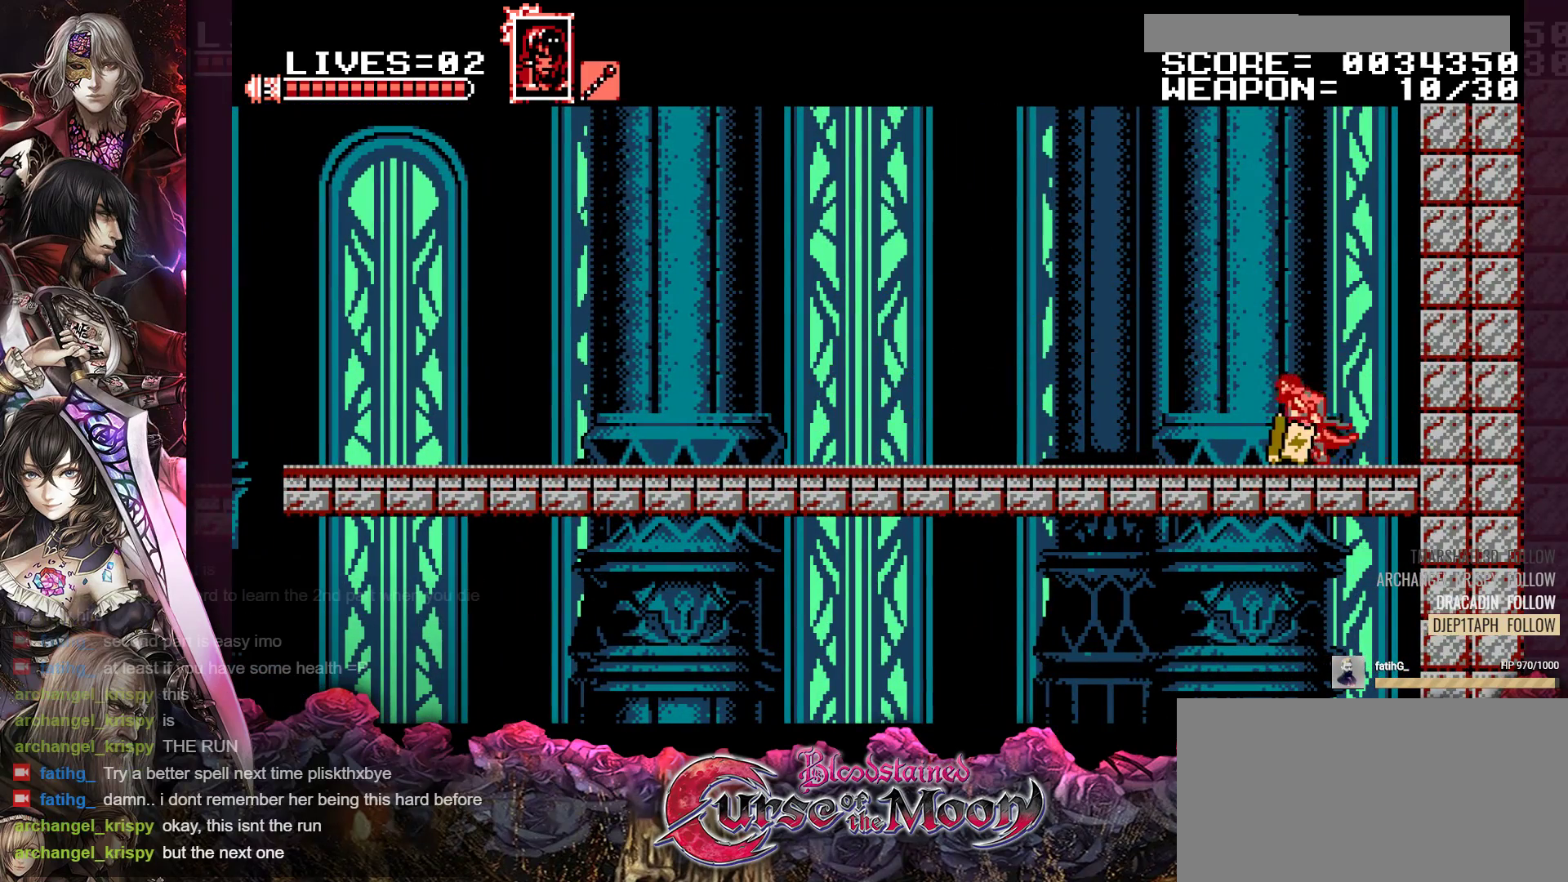
{"buttons": ["DPAD_LEFT"], "events": [[83, "R1", "down"], [183, "R1", "up"], [317, "R1", "down"], [400, "R1", "up"]]}
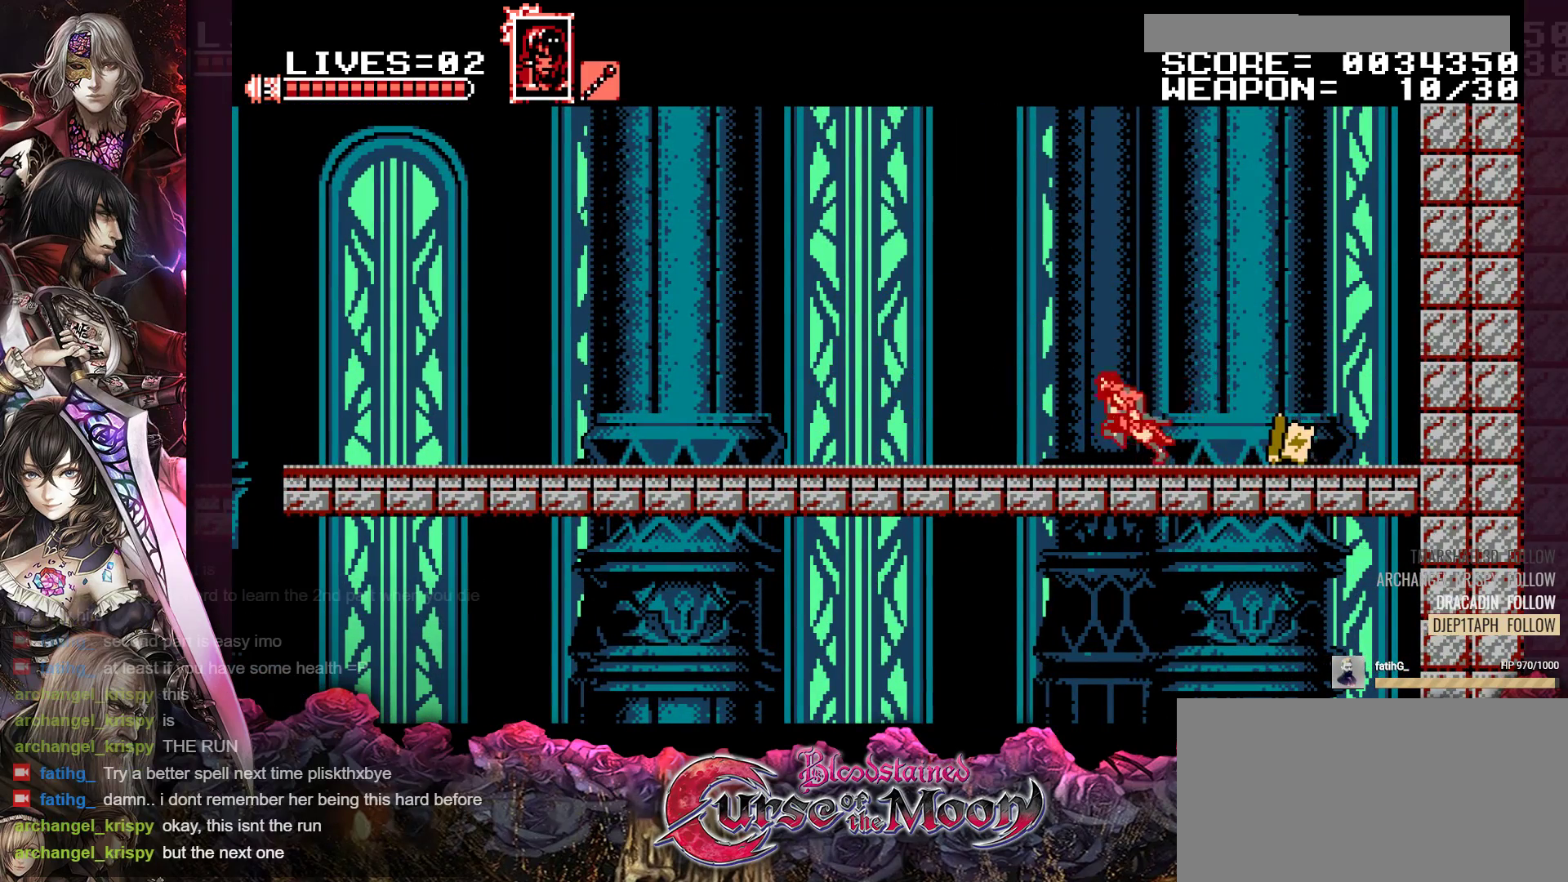
{"buttons": ["DPAD_LEFT"], "events": [[17, "R1", "down"], [117, "R1", "up"], [217, "R1", "down"], [300, "R1", "up"], [417, "R1", "down"], [500, "R1", "up"]]}
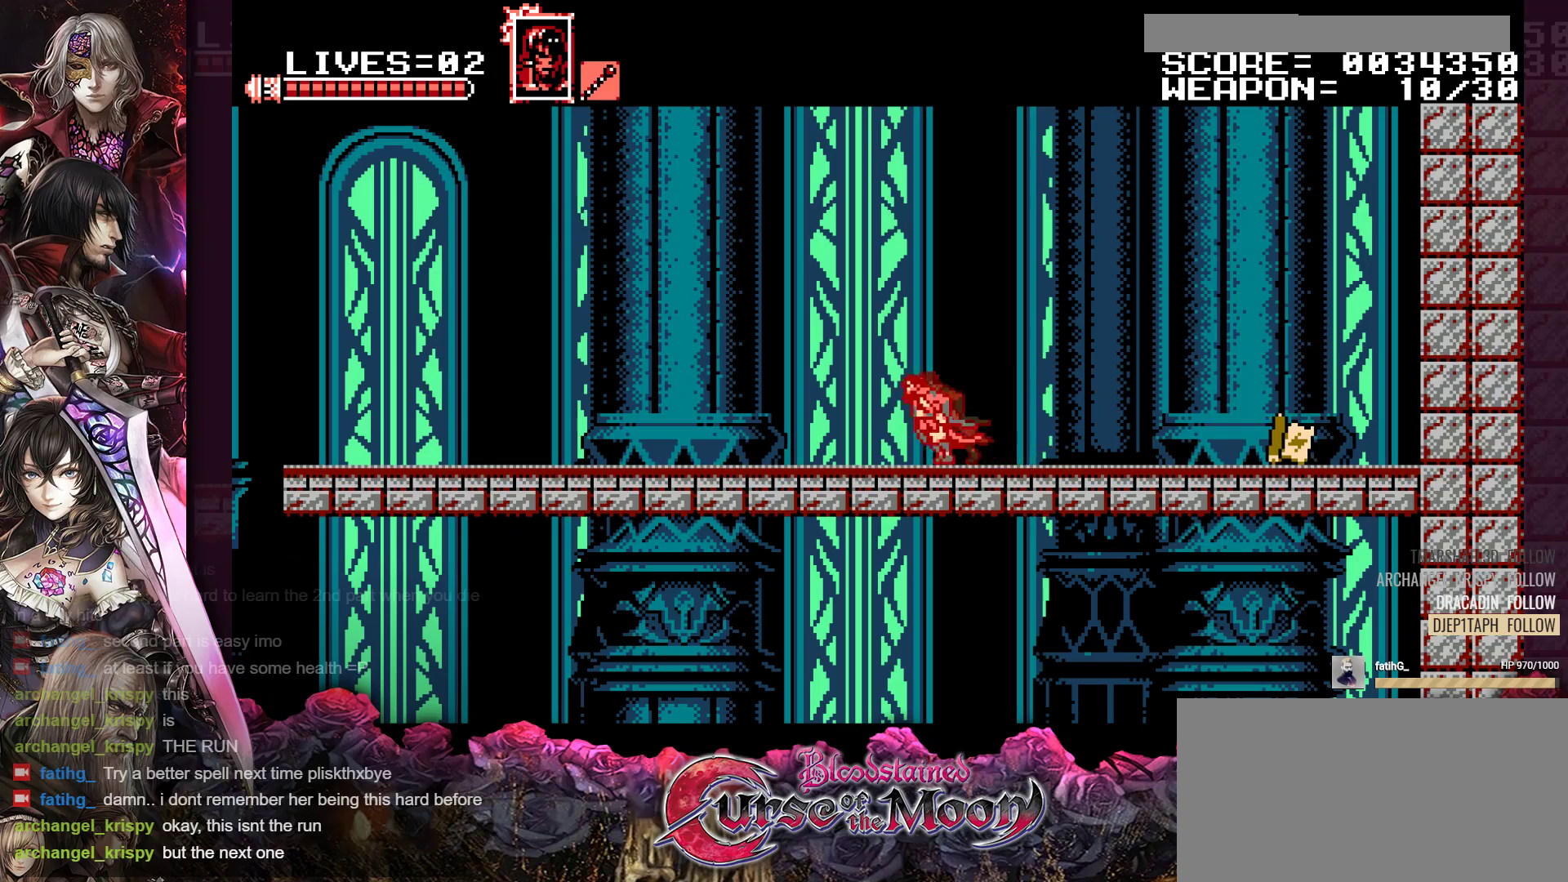
{"buttons": ["R1", "DPAD_LEFT"], "events": [[117, "R1", "down"], [200, "R1", "up"], [300, "R1", "down"], [400, "R1", "up"], [500, "R1", "down"]]}
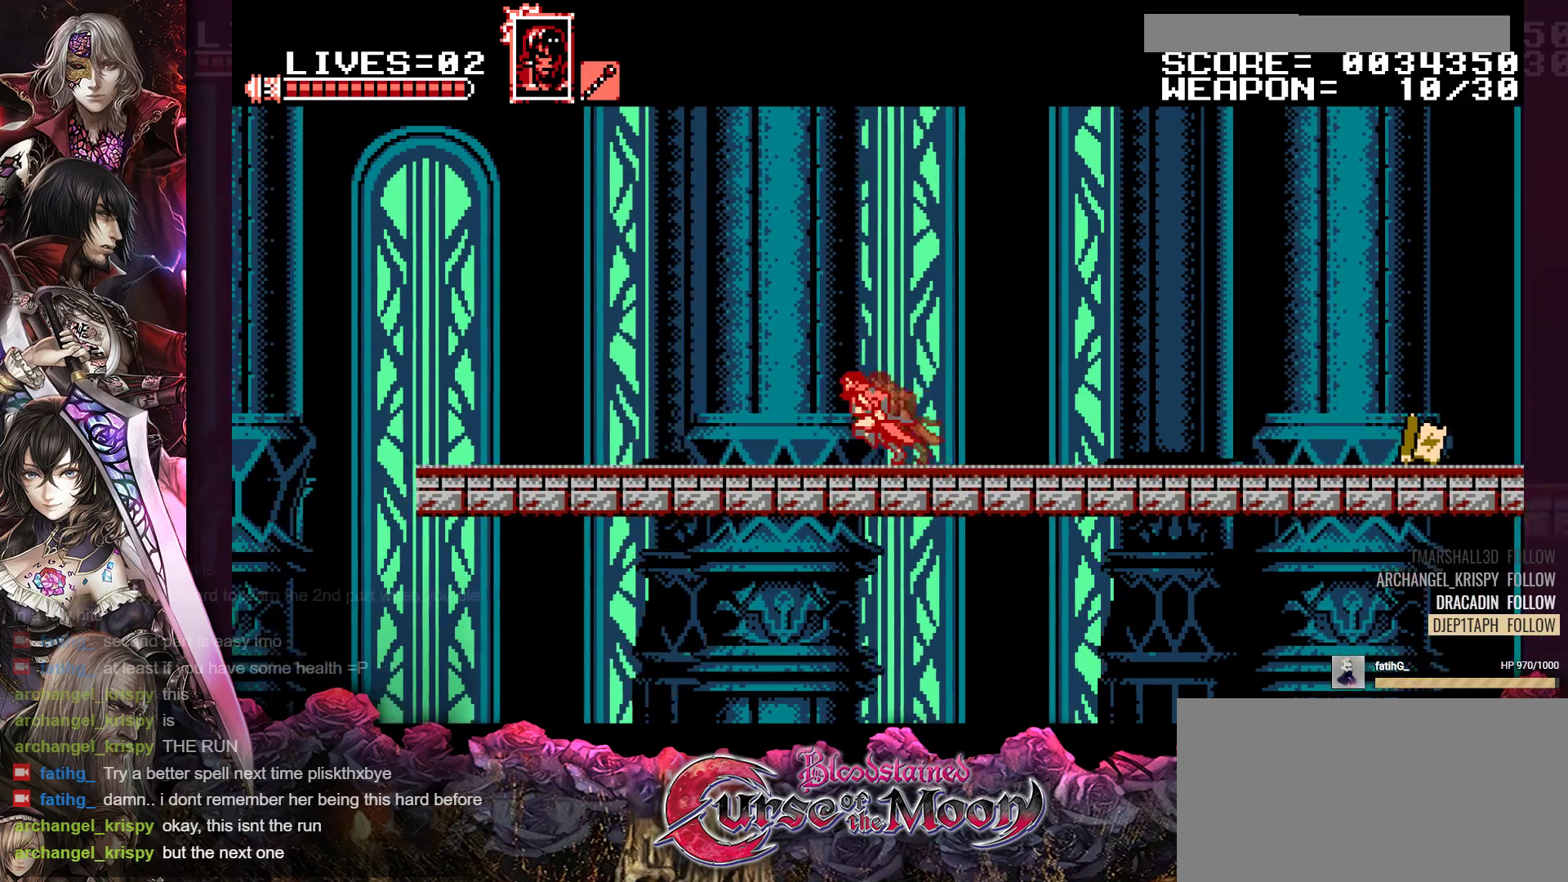
{"buttons": ["DPAD_LEFT"], "events": [[100, "R1", "up"], [200, "R1", "down"], [300, "R1", "up"], [400, "R1", "down"], [483, "R1", "up"]]}
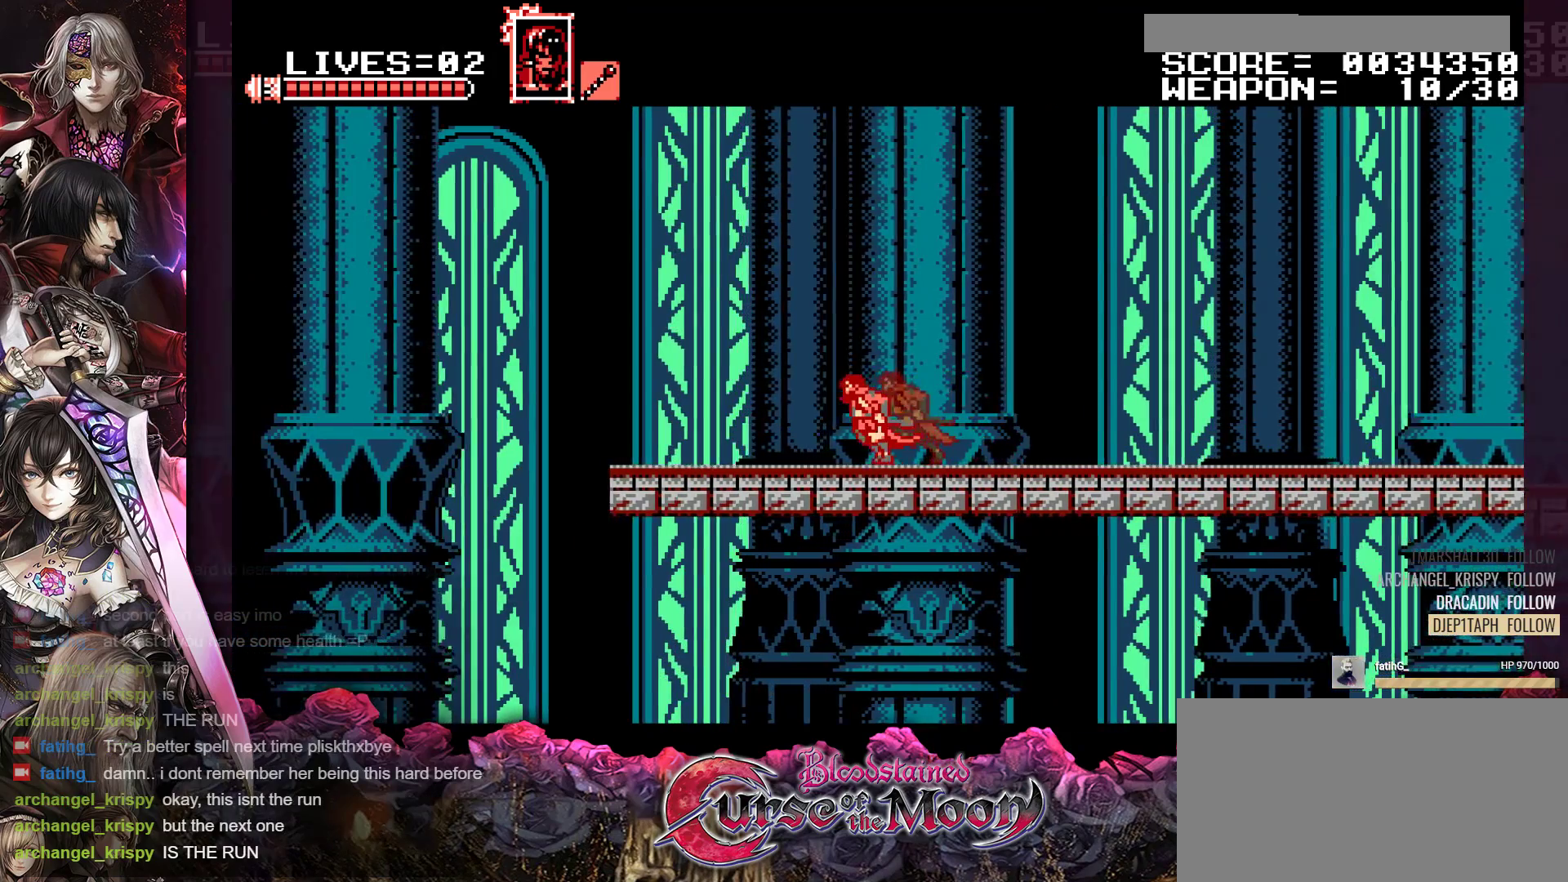
{"buttons": ["R1", "DPAD_LEFT"], "events": [[83, "R1", "down"], [183, "R1", "up"], [283, "R1", "down"], [383, "R1", "up"], [483, "R1", "down"]]}
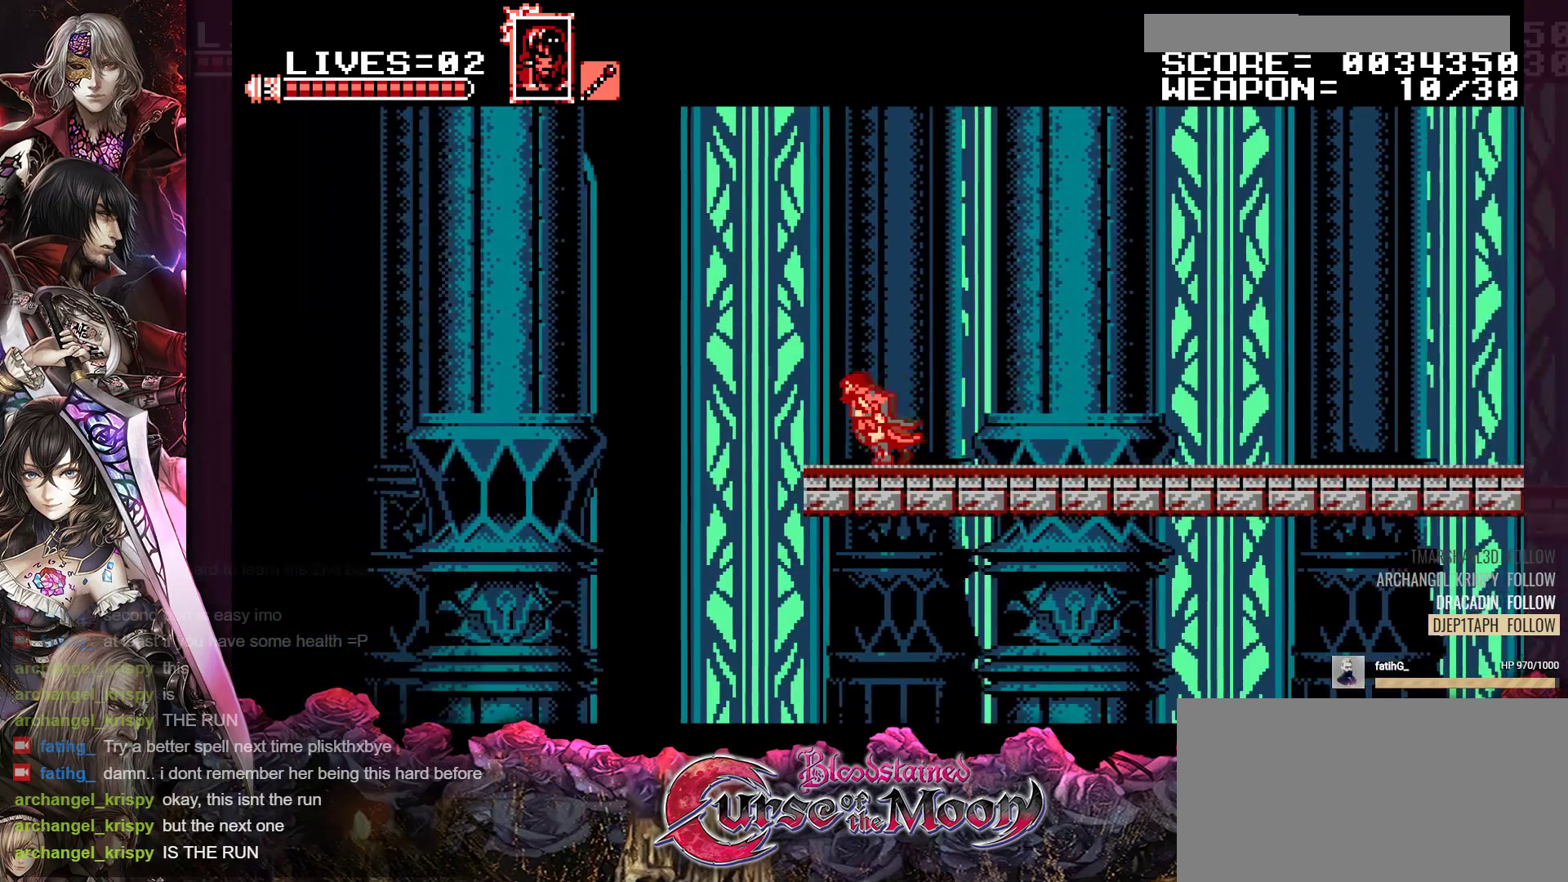
{"buttons": ["DPAD_LEFT"], "events": [[67, "R1", "up"], [167, "R1", "down"], [267, "R1", "up"], [367, "R1", "down"], [467, "R1", "up"]]}
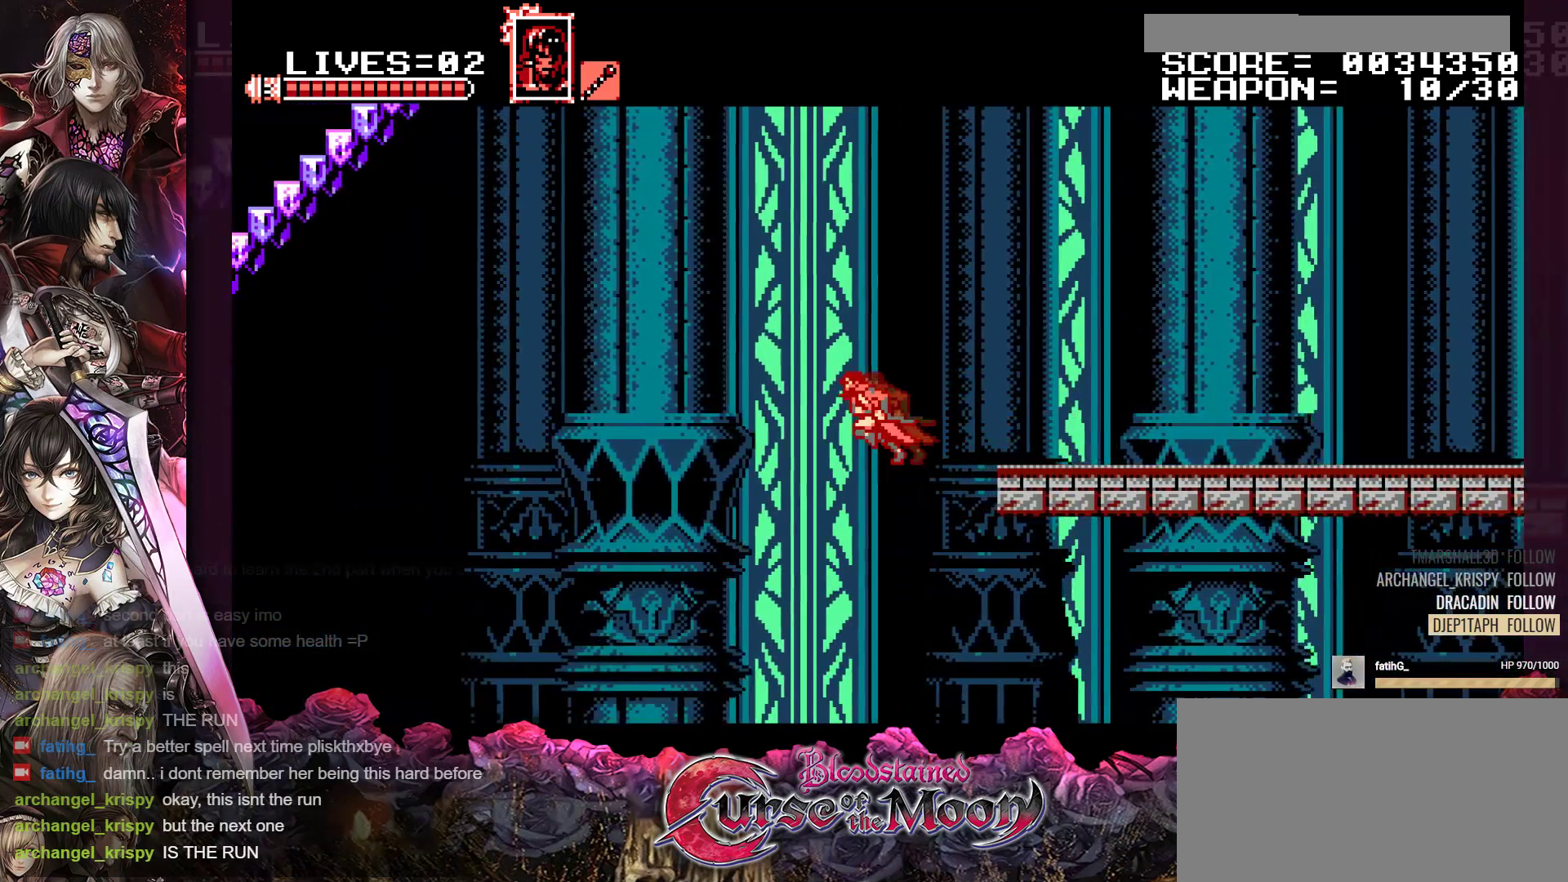
{"buttons": ["R1", "DPAD_LEFT"], "events": [[67, "R1", "down"], [167, "R1", "up"], [267, "R1", "down"], [367, "R1", "up"], [467, "R1", "down"]]}
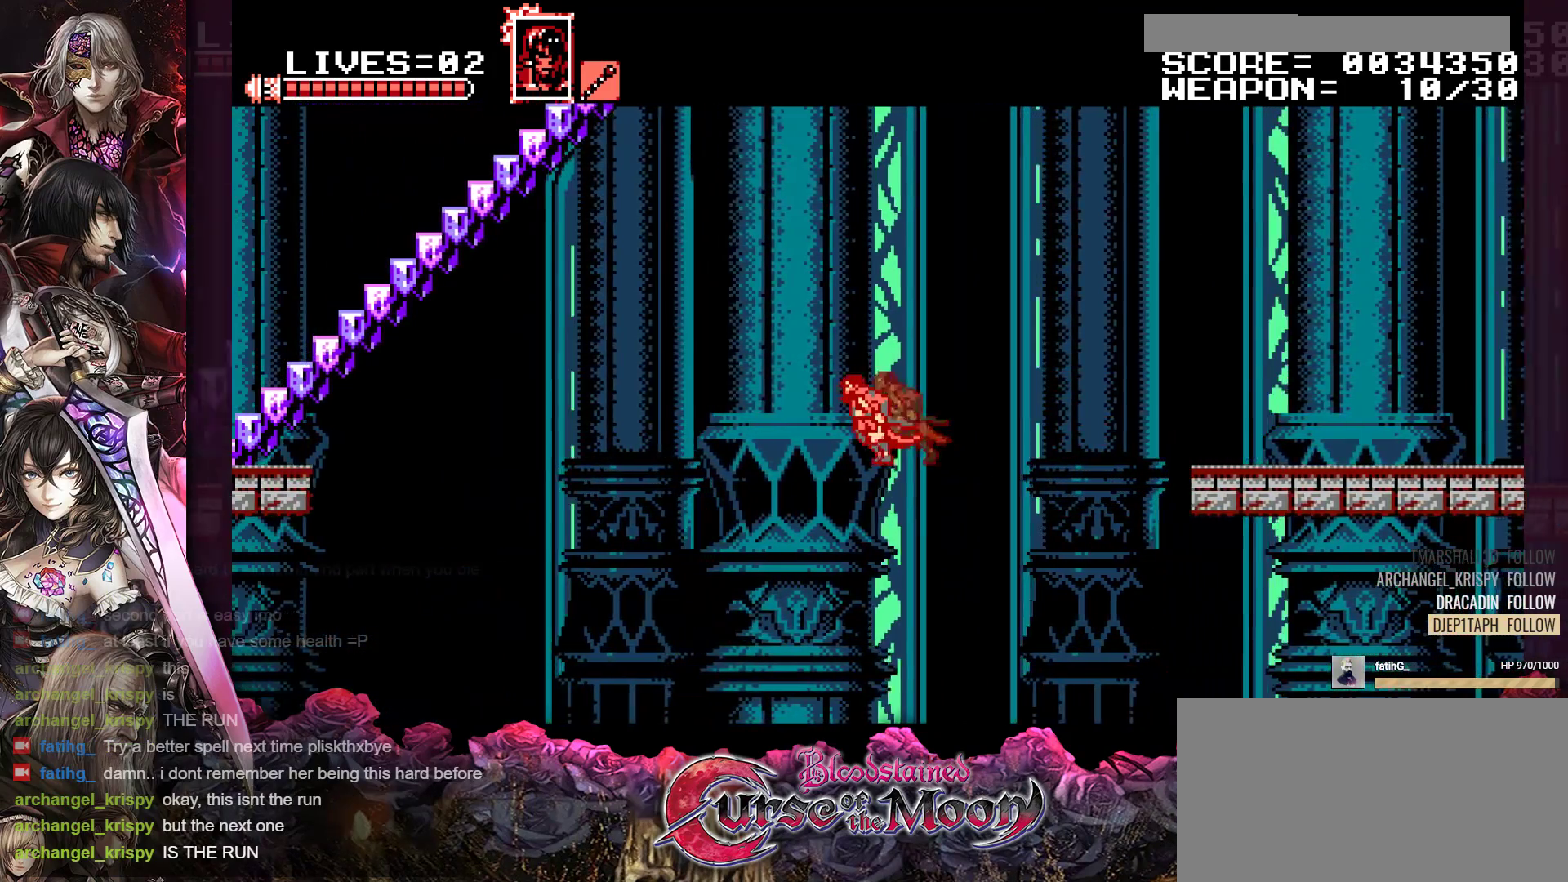
{"buttons": ["DPAD_LEFT"], "events": [[67, "R1", "up"], [167, "R1", "down"], [250, "R1", "up"], [350, "R1", "down"], [467, "R1", "up"]]}